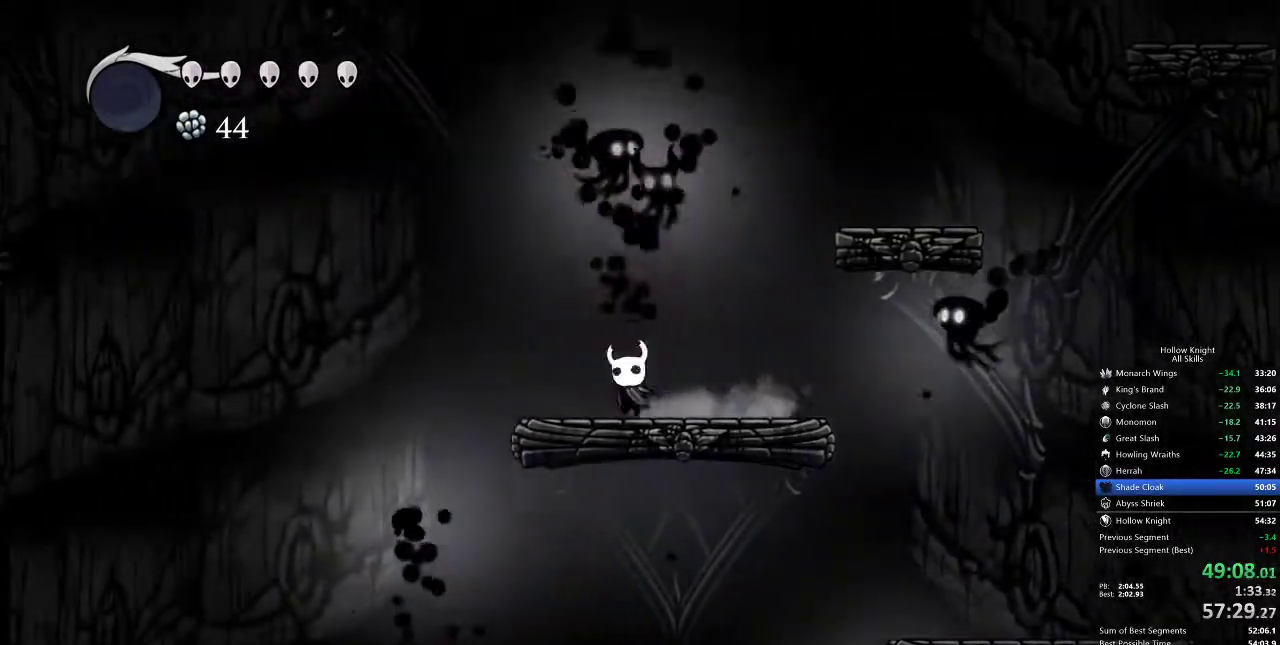
Gameplay with keyboard; each line is a JSON object with the keys held at the frame after it. "events" lists presses ("down") and releases ("up") of "cdash", "dash", "dnail", "down", "heal", "inv", "jump", "left", "nail", "right", "spell" and "up" between this image and that frame as [ms after this image, input, new state], when the widget could be followed in between. No other keys are recorded. Mouse input is not recorded. Key names are as the overlay labels them; some are game actions (e.g. jump) rather than physical keys.
{"keys": [], "events": [[183, "jump", "down"], [483, "jump", "up"], [483, "left", "up"]]}
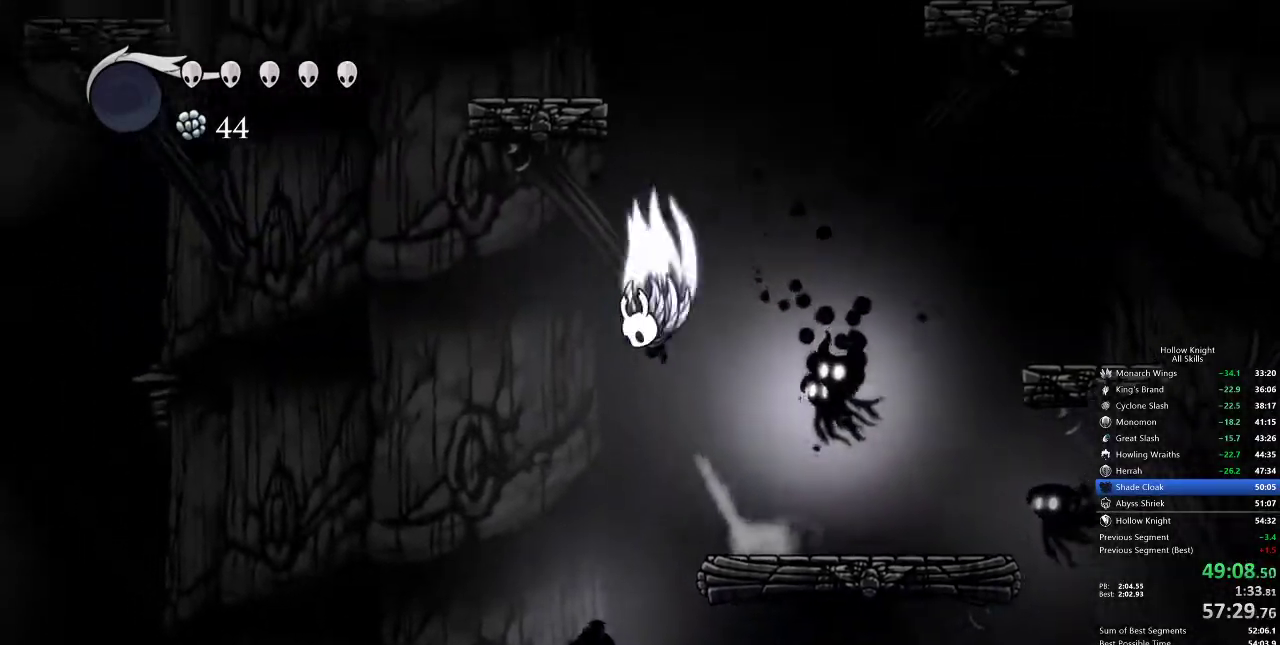
{"keys": ["down", "left", "nail"], "events": [[17, "jump", "down"], [67, "right", "down"], [200, "down", "down"], [300, "jump", "up"], [383, "left", "down"], [383, "right", "up"], [467, "nail", "down"]]}
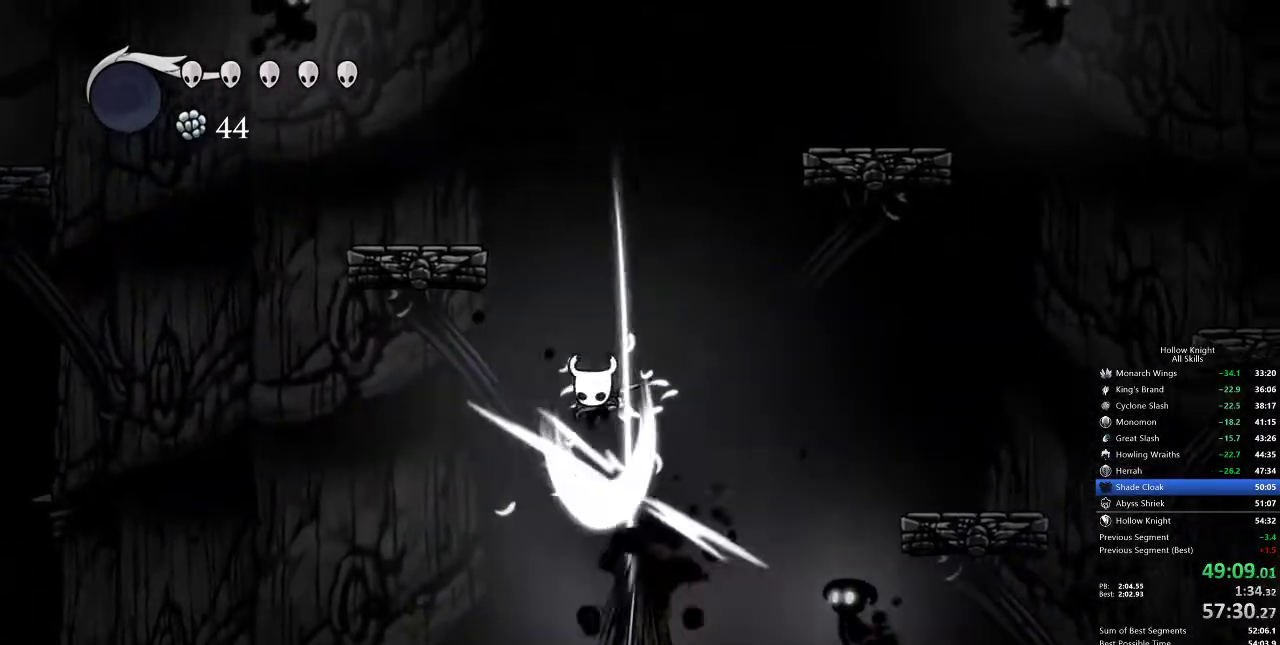
{"keys": ["jump", "left"], "events": [[117, "down", "up"], [183, "left", "up"], [183, "nail", "up"], [300, "jump", "down"], [483, "left", "down"]]}
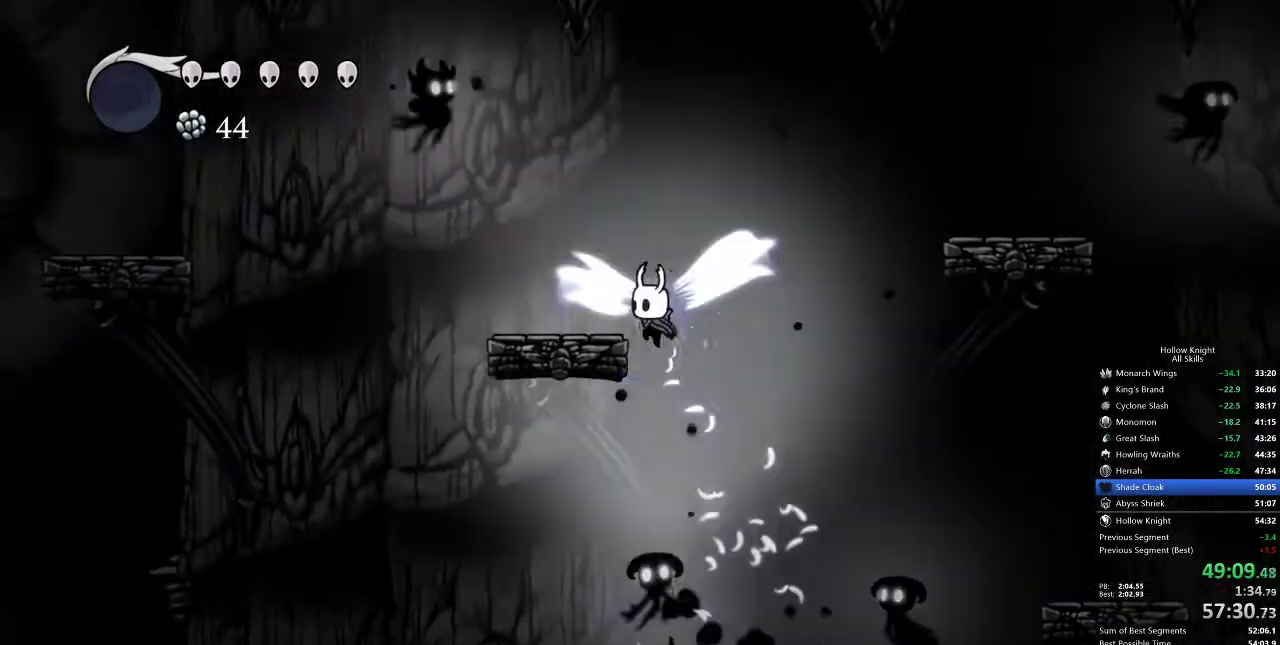
{"keys": ["left"], "events": [[200, "jump", "up"]]}
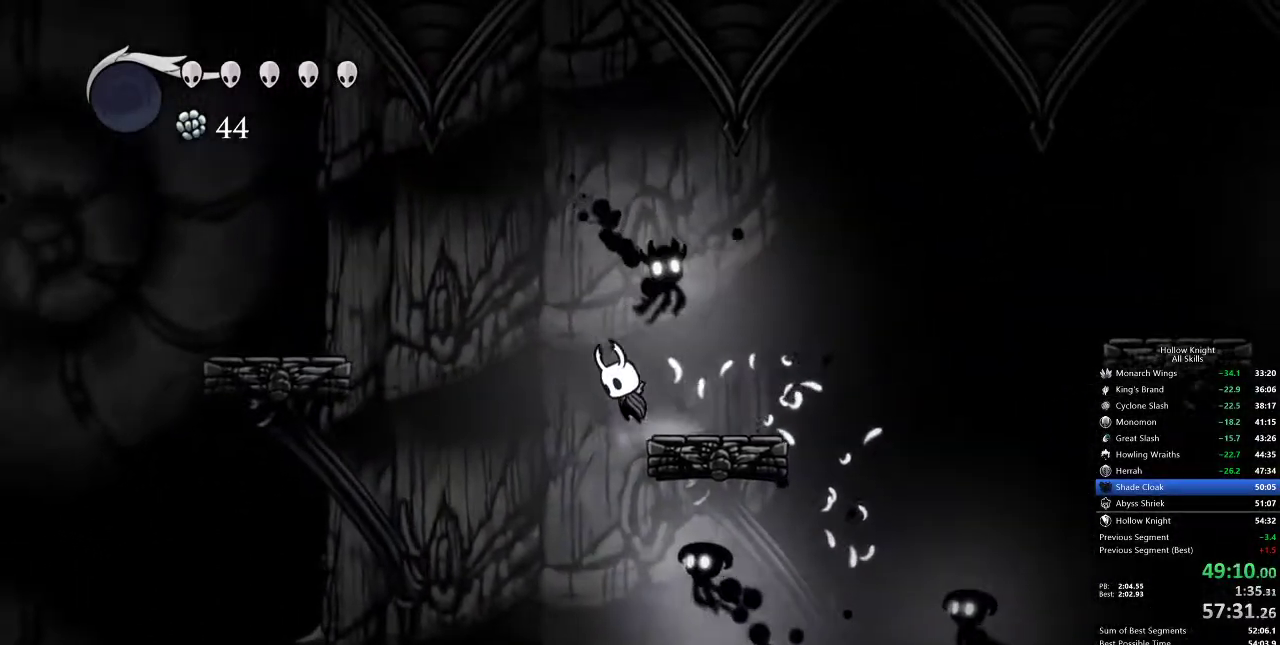
{"keys": [], "events": [[17, "jump", "down"], [250, "dash", "down"], [317, "jump", "up"], [350, "dash", "up"], [500, "left", "up"]]}
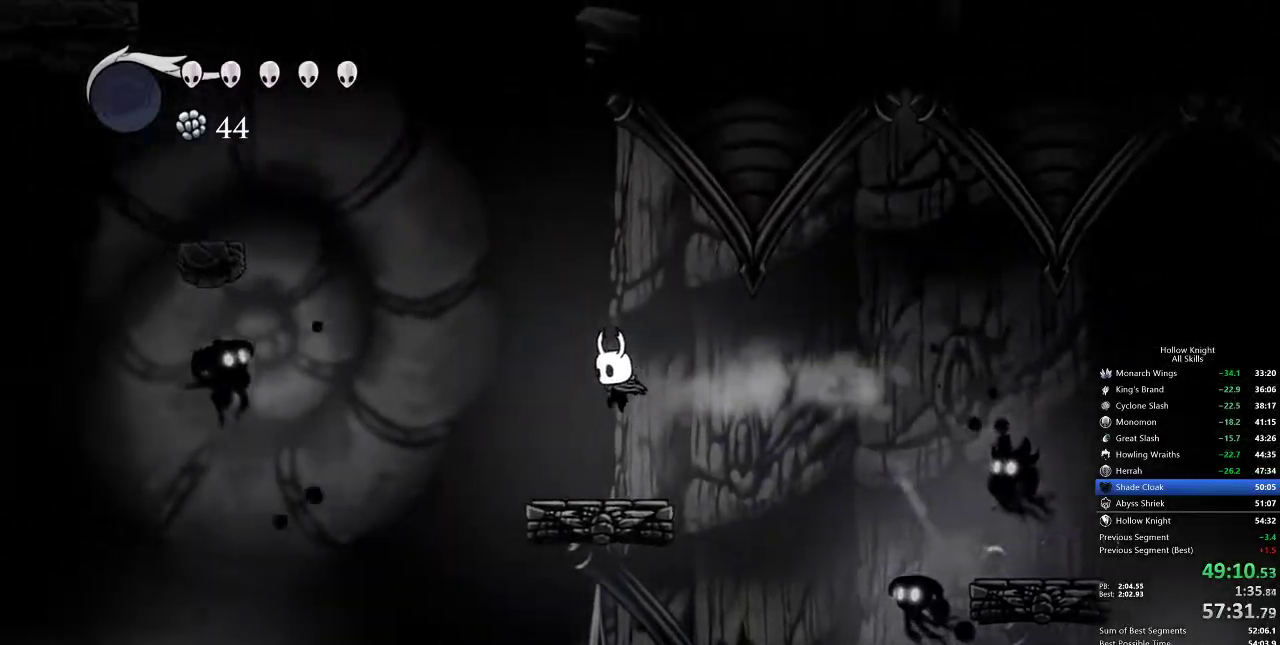
{"keys": ["jump", "left"], "events": [[200, "left", "down"], [333, "jump", "down"]]}
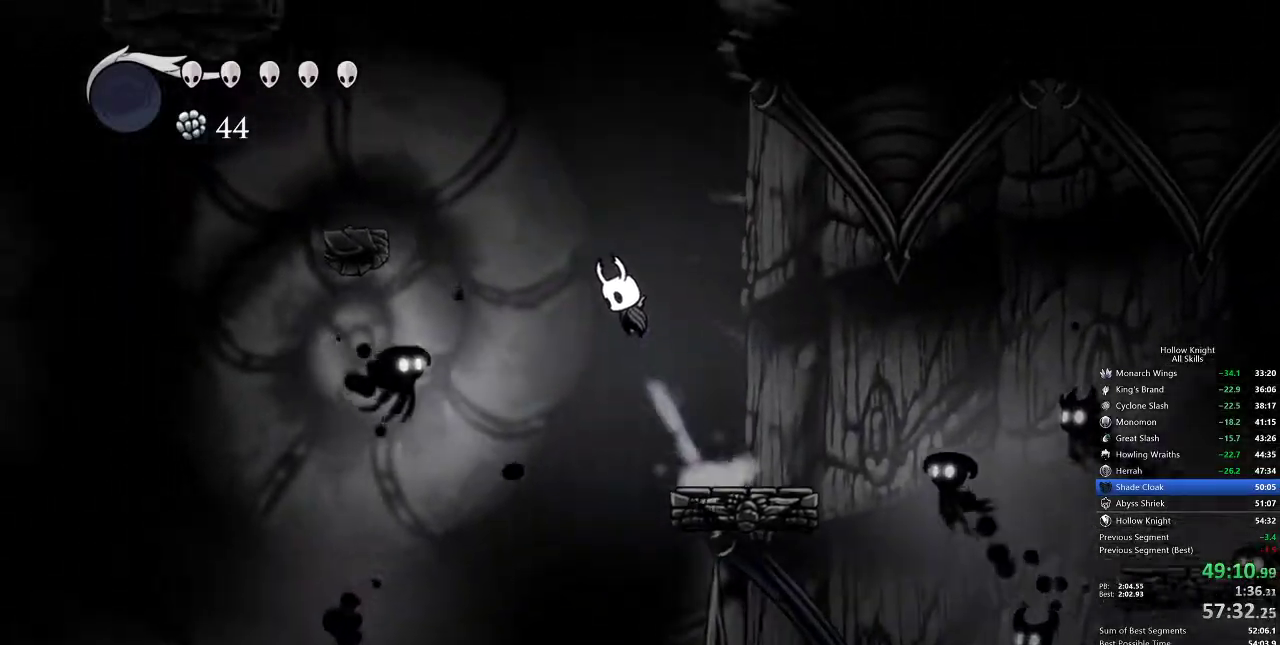
{"keys": ["jump", "left"], "events": [[117, "jump", "up"], [150, "jump", "down"]]}
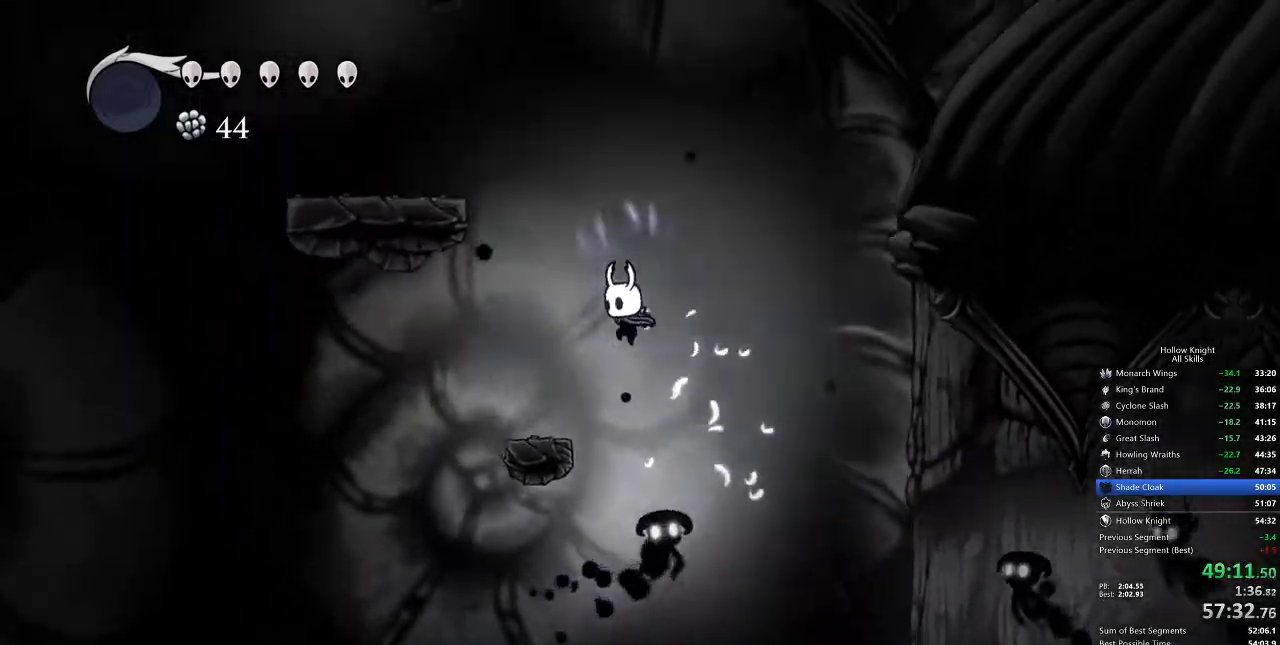
{"keys": ["jump"], "events": [[17, "jump", "up"], [317, "left", "up"], [350, "jump", "down"], [350, "right", "down"], [450, "right", "up"]]}
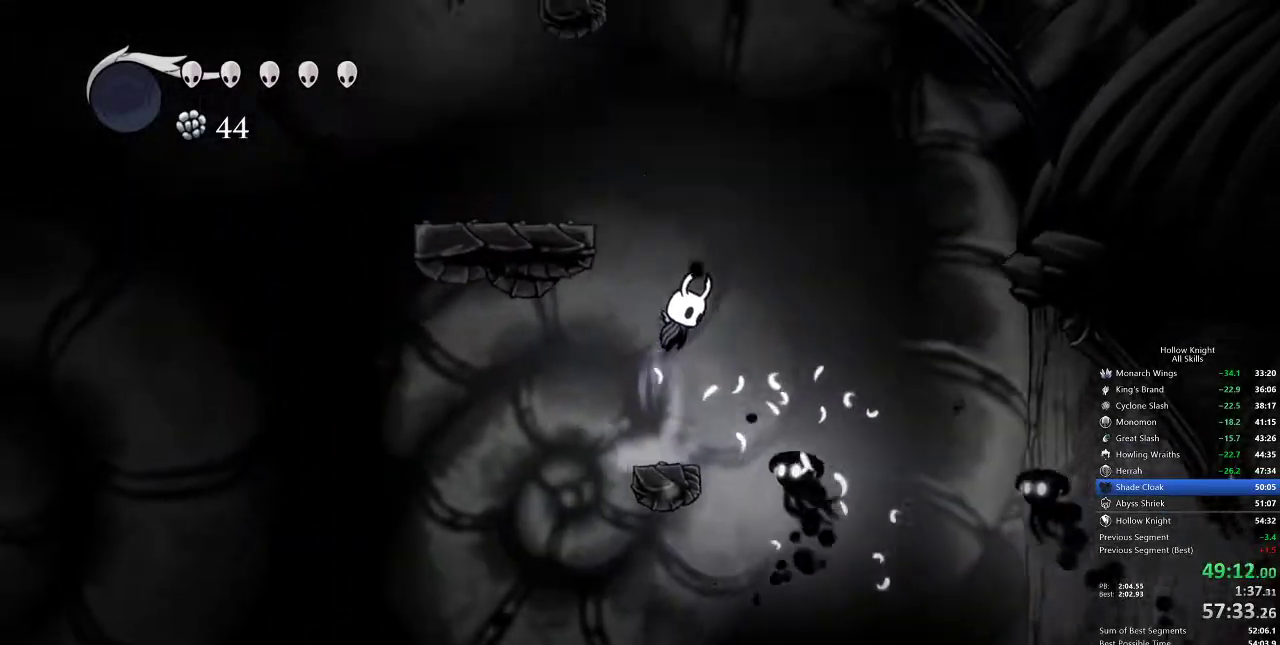
{"keys": ["left"], "events": [[100, "jump", "up"], [133, "jump", "down"], [233, "left", "down"], [450, "jump", "up"]]}
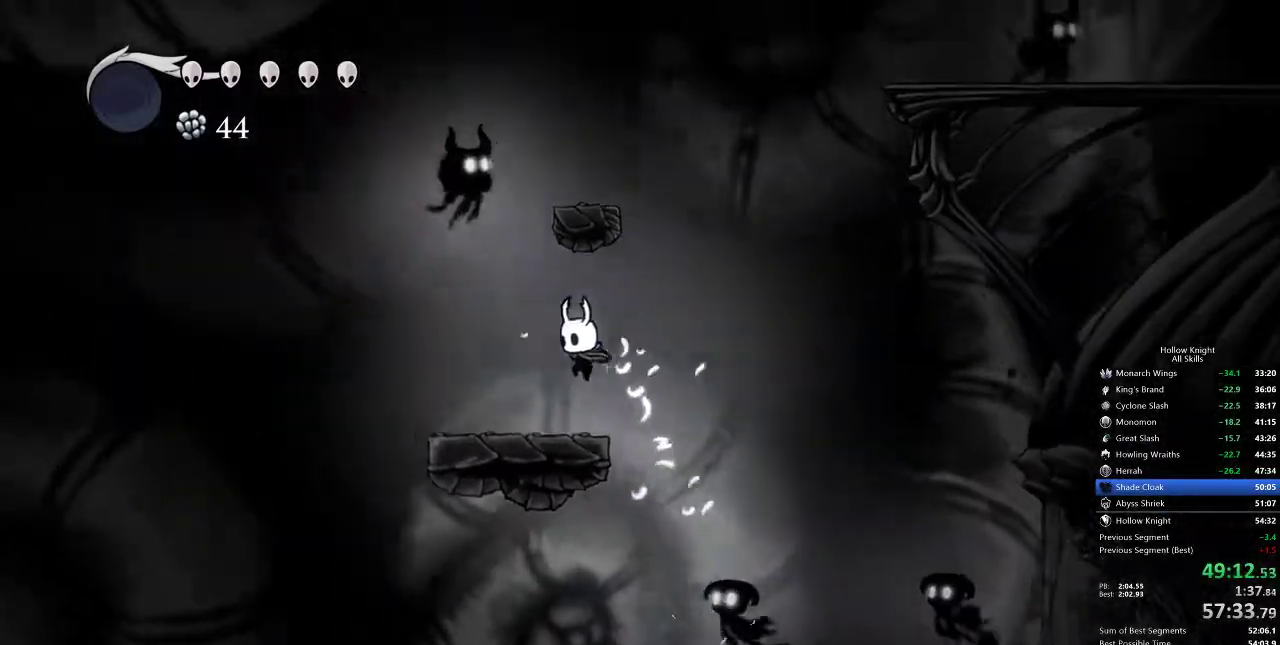
{"keys": ["jump", "right"], "events": [[133, "left", "up"], [133, "right", "down"], [300, "jump", "down"]]}
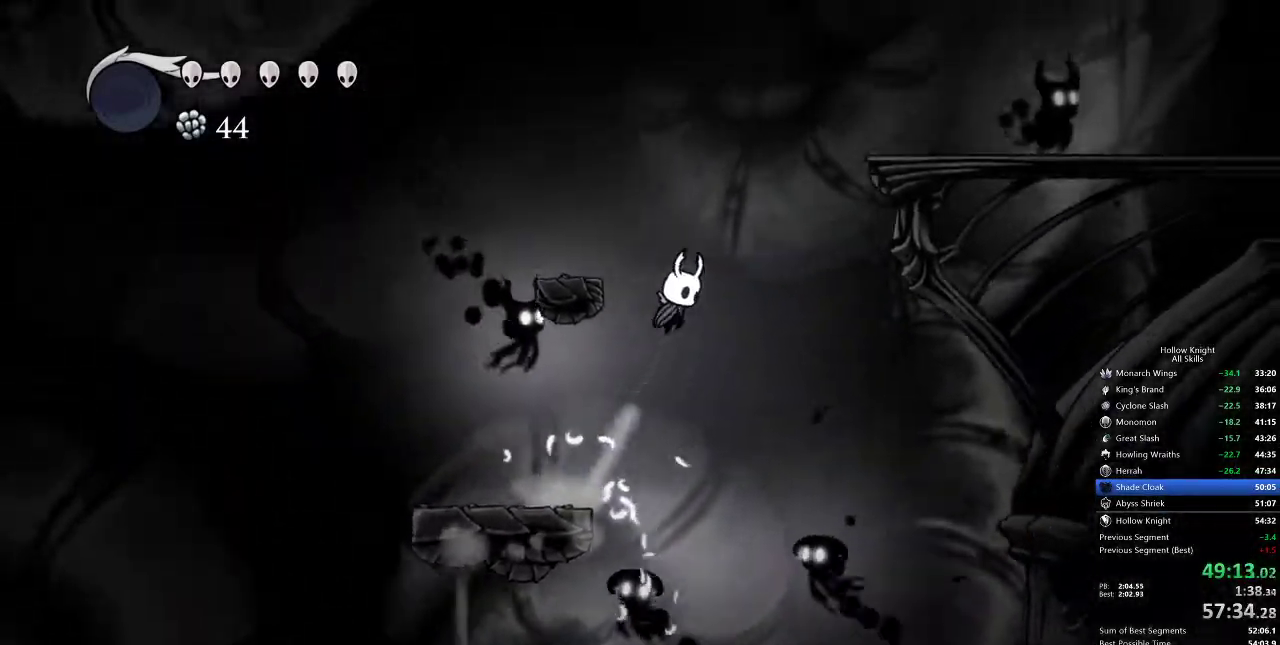
{"keys": ["jump", "right"], "events": [[83, "jump", "up"], [133, "right", "up"], [183, "jump", "down"], [217, "right", "down"]]}
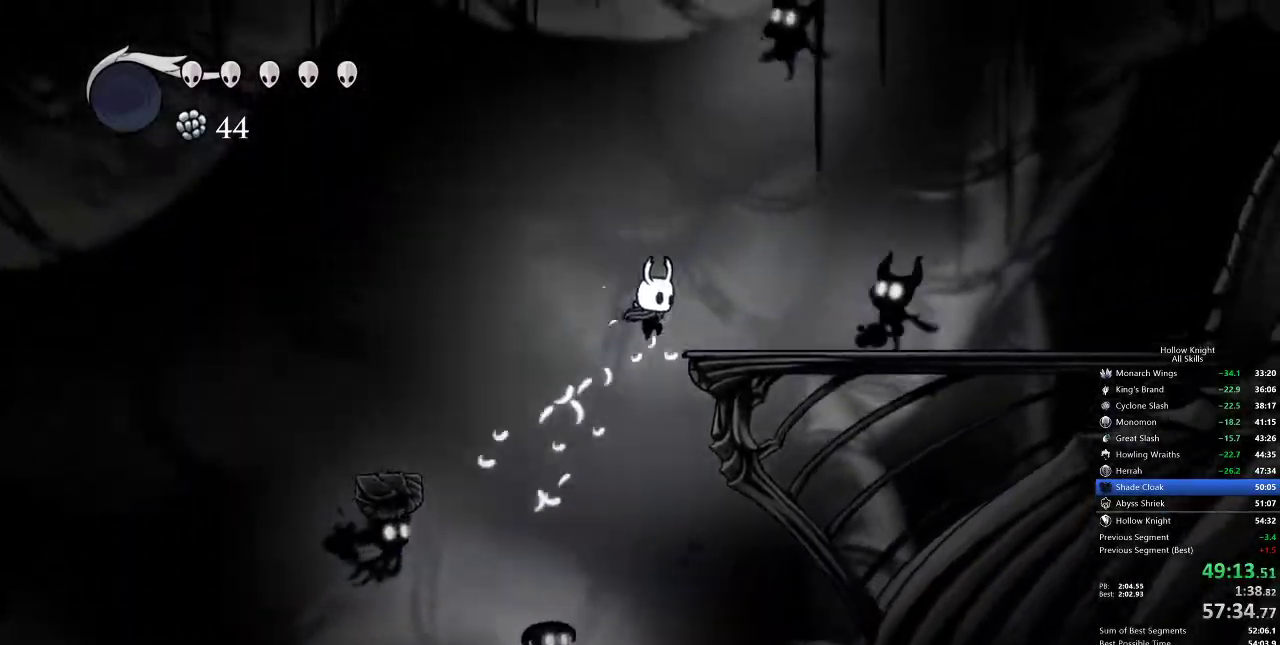
{"keys": ["dash", "nail", "right"], "events": [[150, "jump", "up"], [350, "up", "down"], [383, "nail", "down"], [483, "dash", "down"], [483, "up", "up"]]}
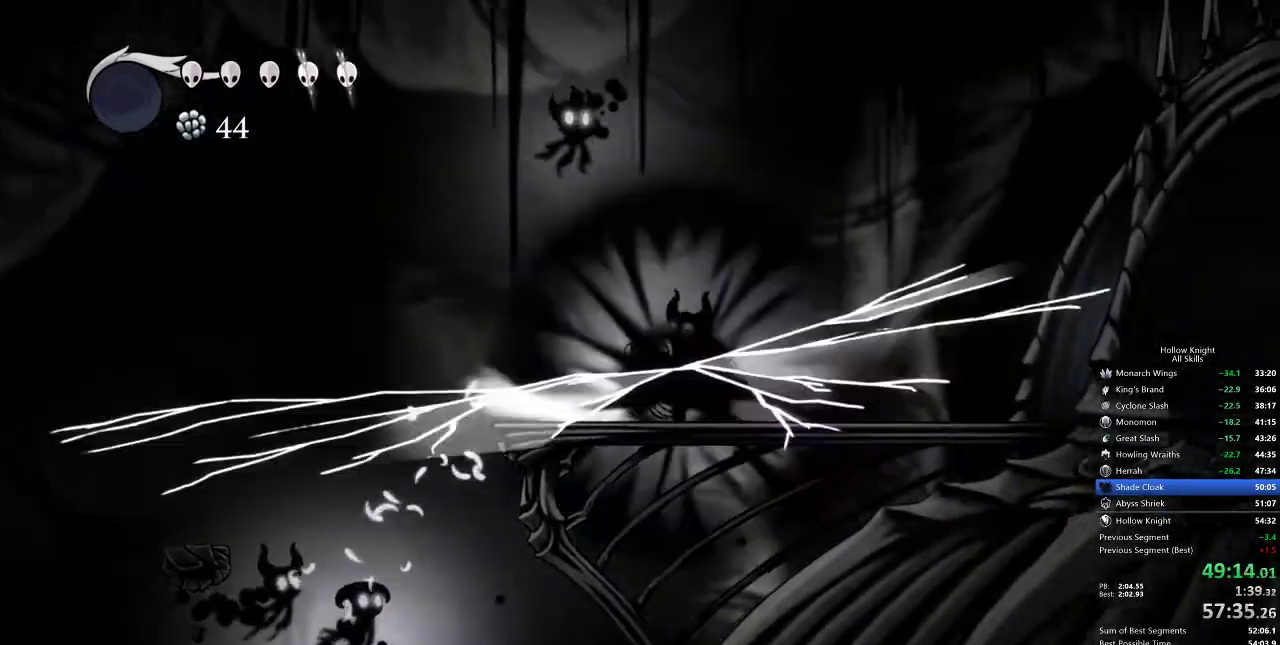
{"keys": ["right"], "events": [[17, "nail", "up"], [117, "dash", "up"]]}
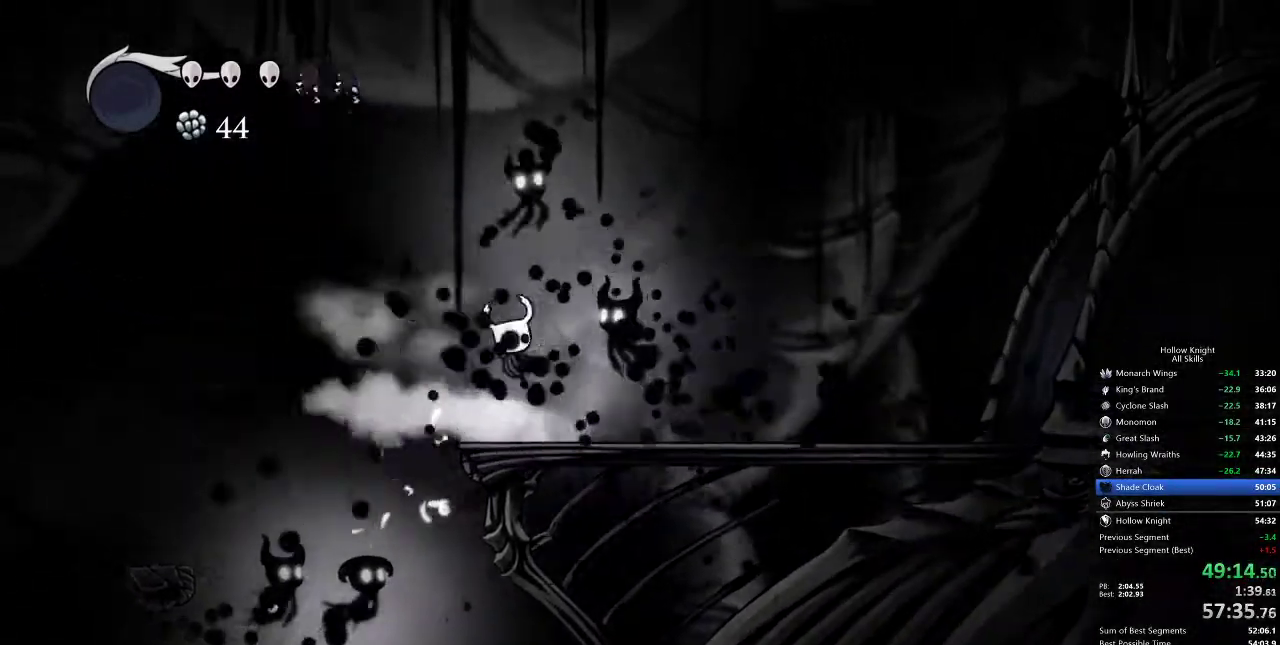
{"keys": ["right"], "events": [[367, "dash", "down"], [450, "dash", "up"]]}
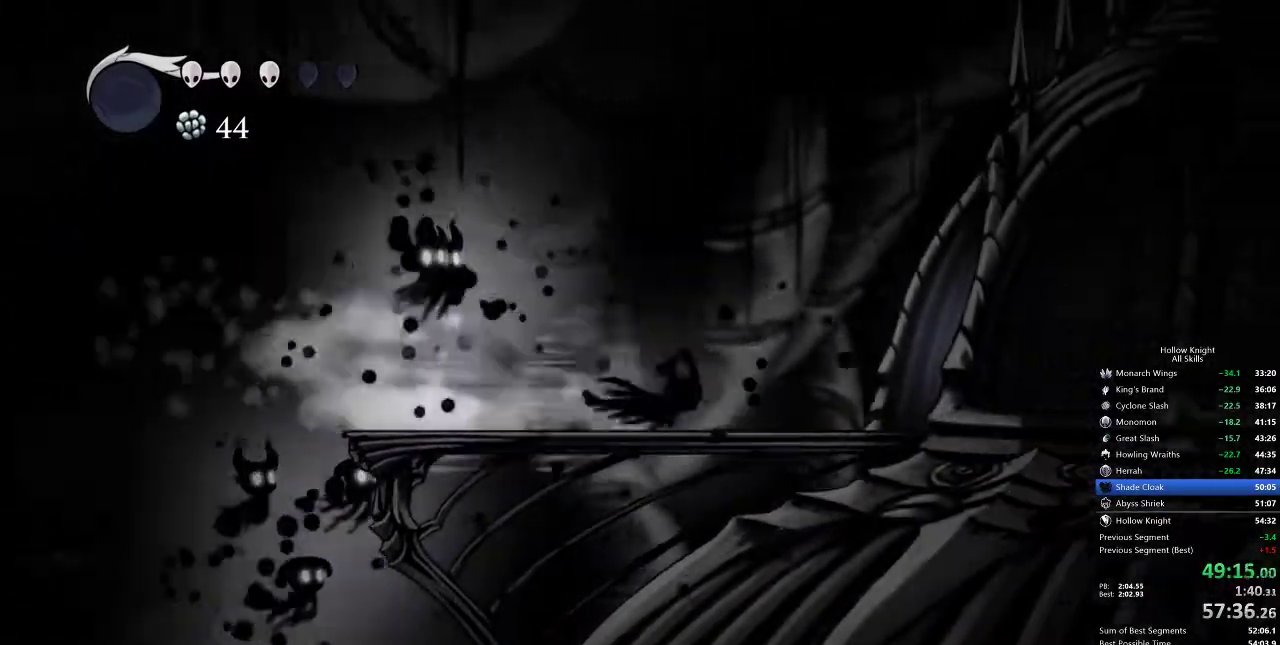
{"keys": ["dash", "right"], "events": [[450, "dash", "down"]]}
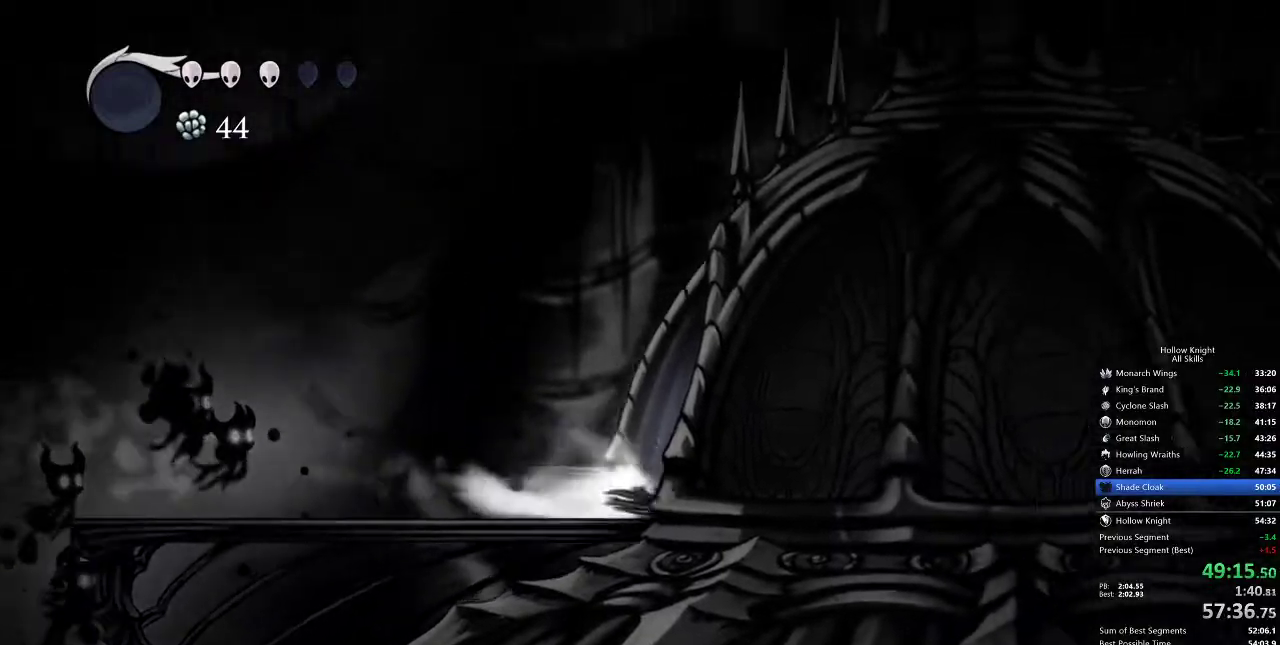
{"keys": ["right"], "events": [[83, "dash", "up"]]}
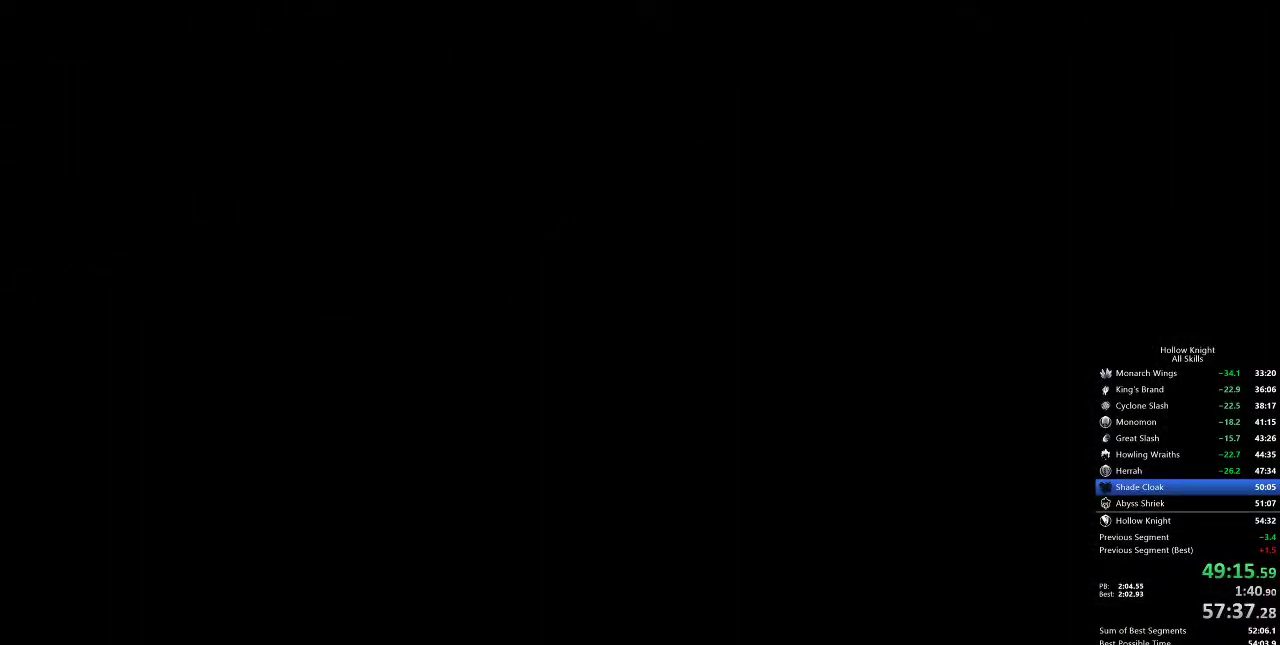
{"keys": ["right"], "events": []}
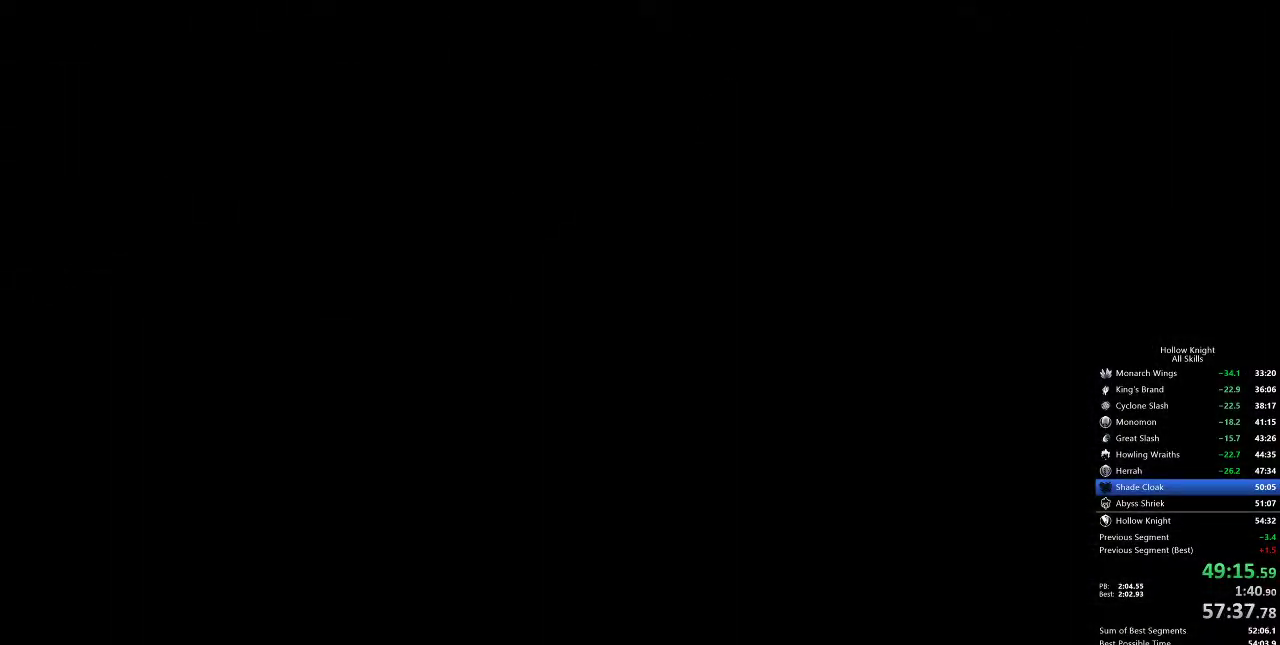
{"keys": ["right"], "events": []}
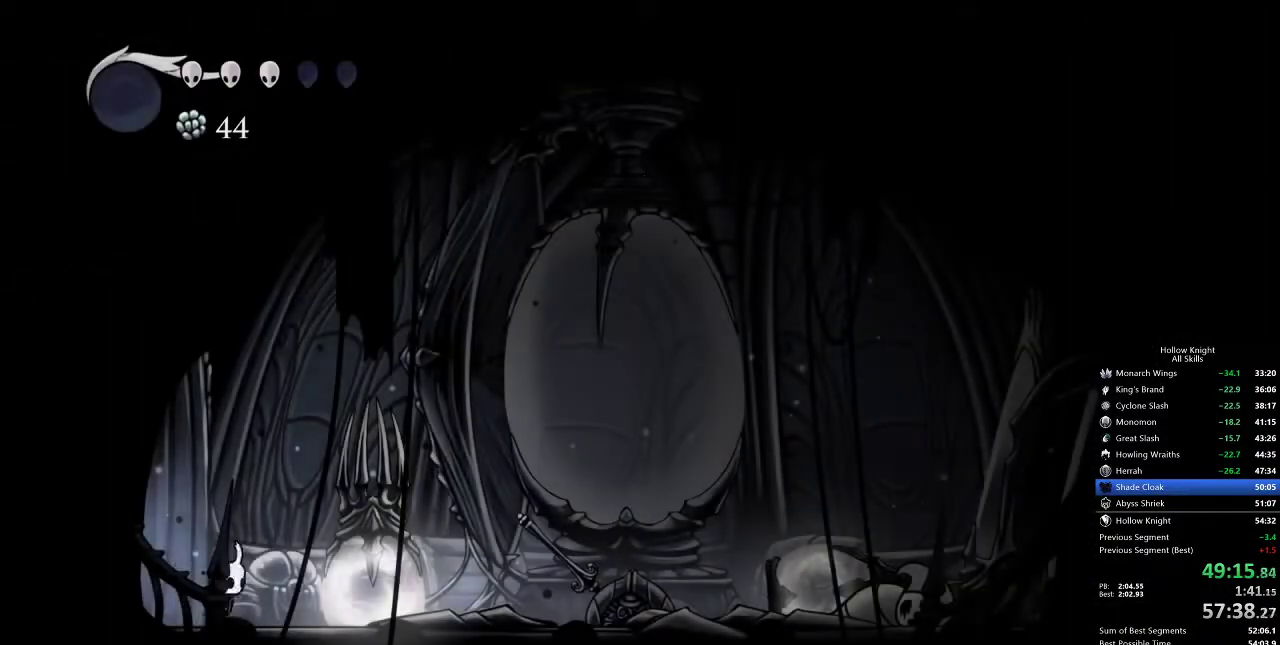
{"keys": ["right"], "events": []}
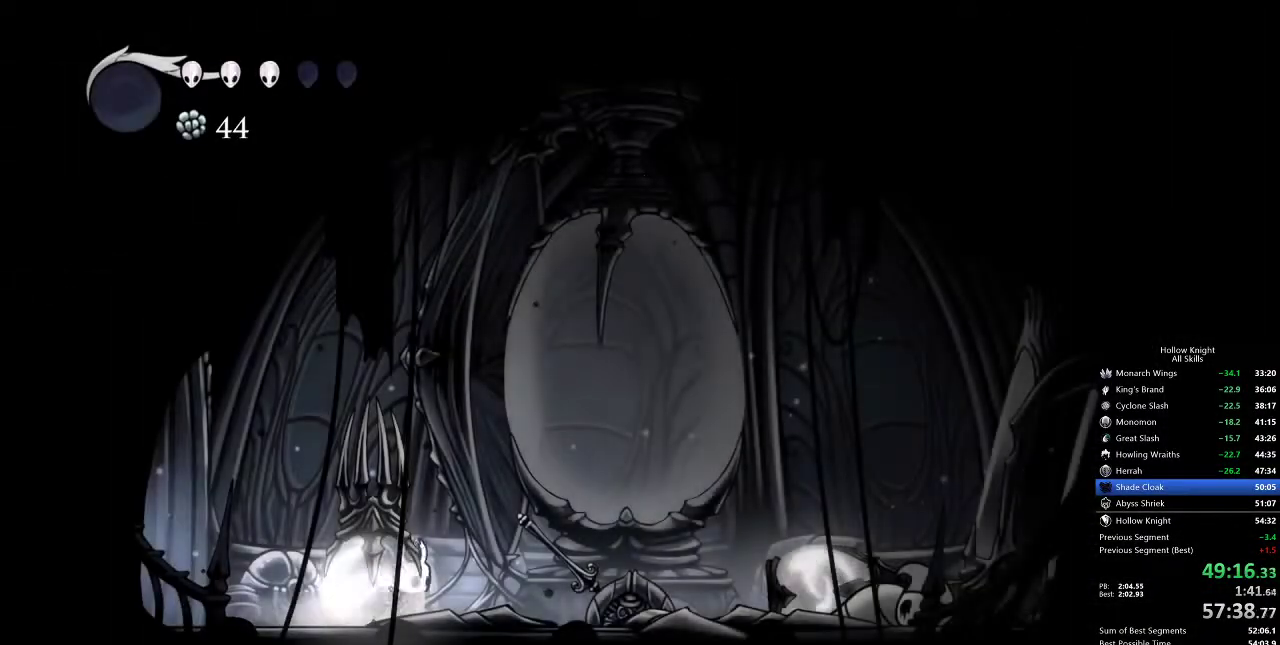
{"keys": ["left"], "events": [[83, "left", "down"], [83, "nail", "down"], [117, "right", "up"], [167, "dash", "down"], [167, "nail", "up"], [283, "dash", "up"]]}
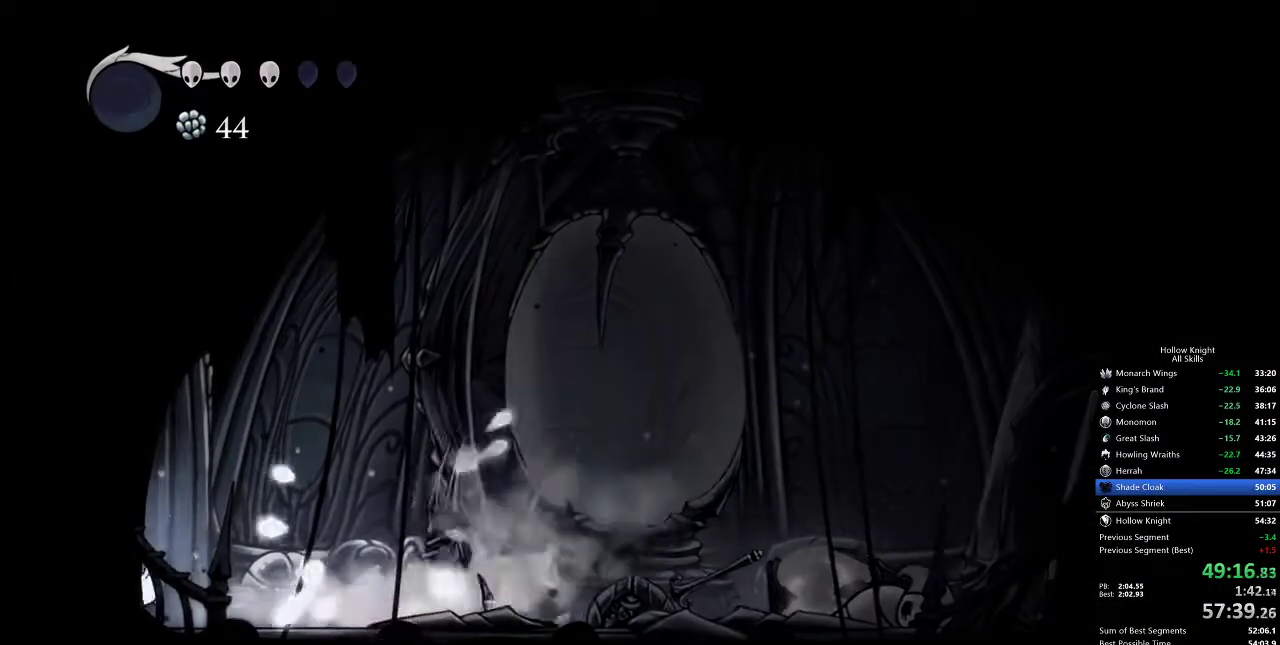
{"keys": ["left"], "events": []}
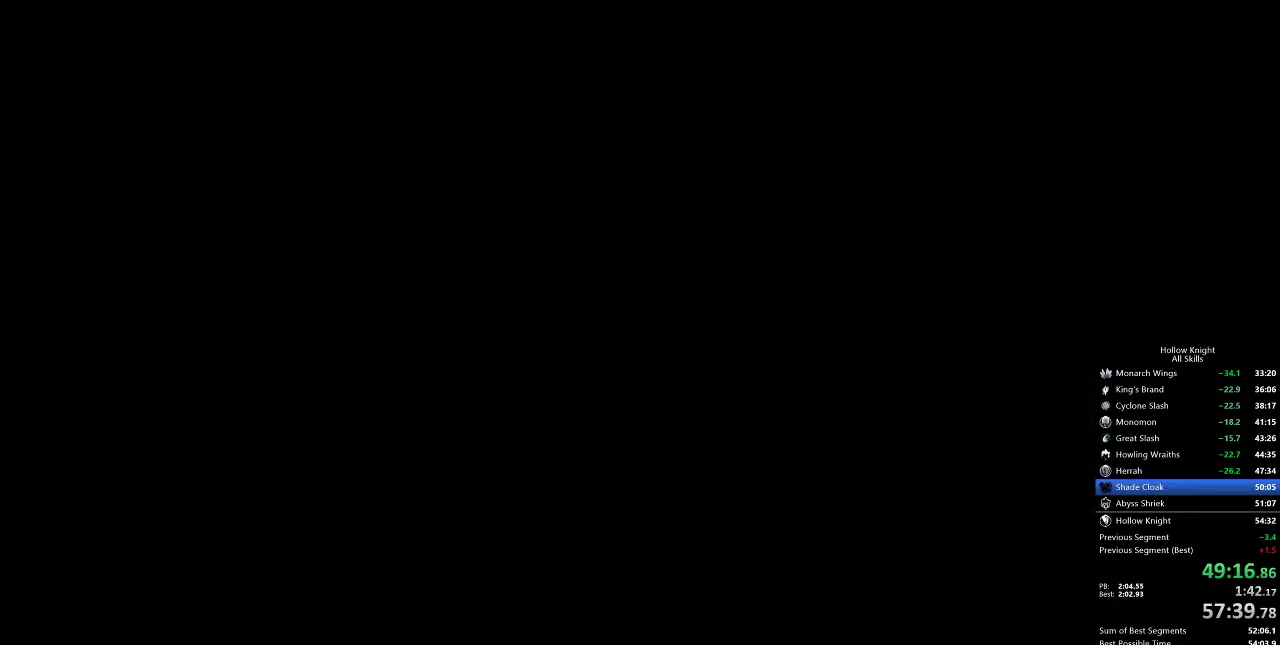
{"keys": ["left"], "events": []}
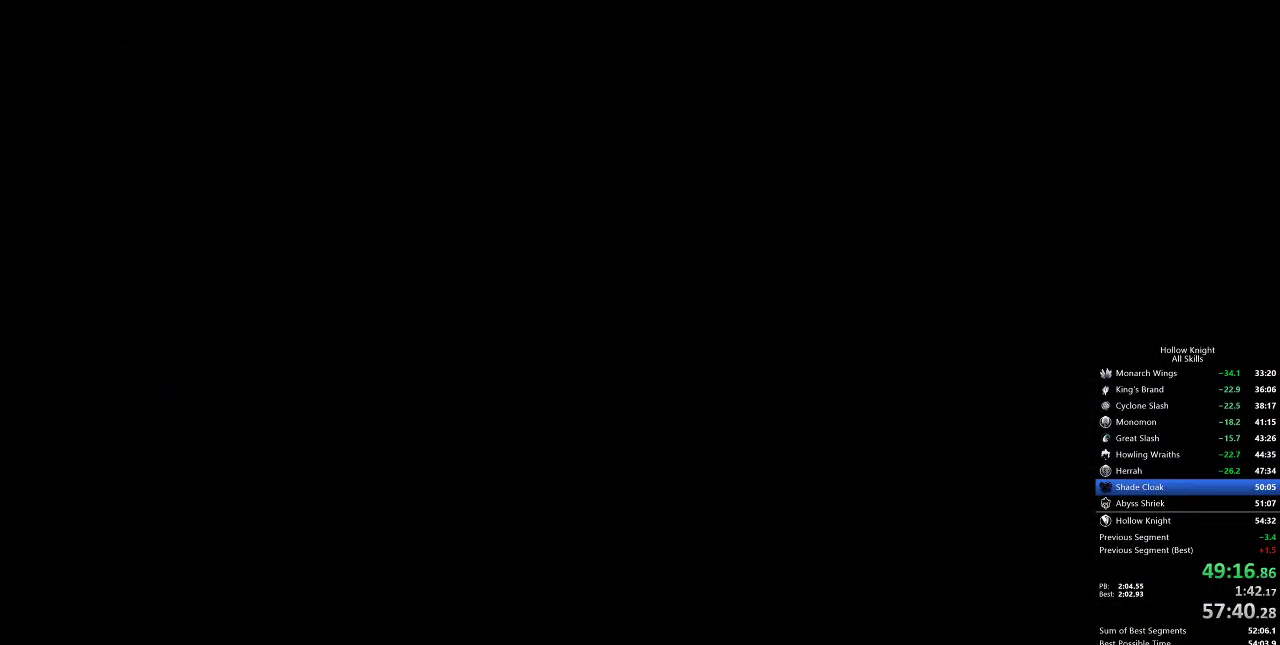
{"keys": ["left"], "events": []}
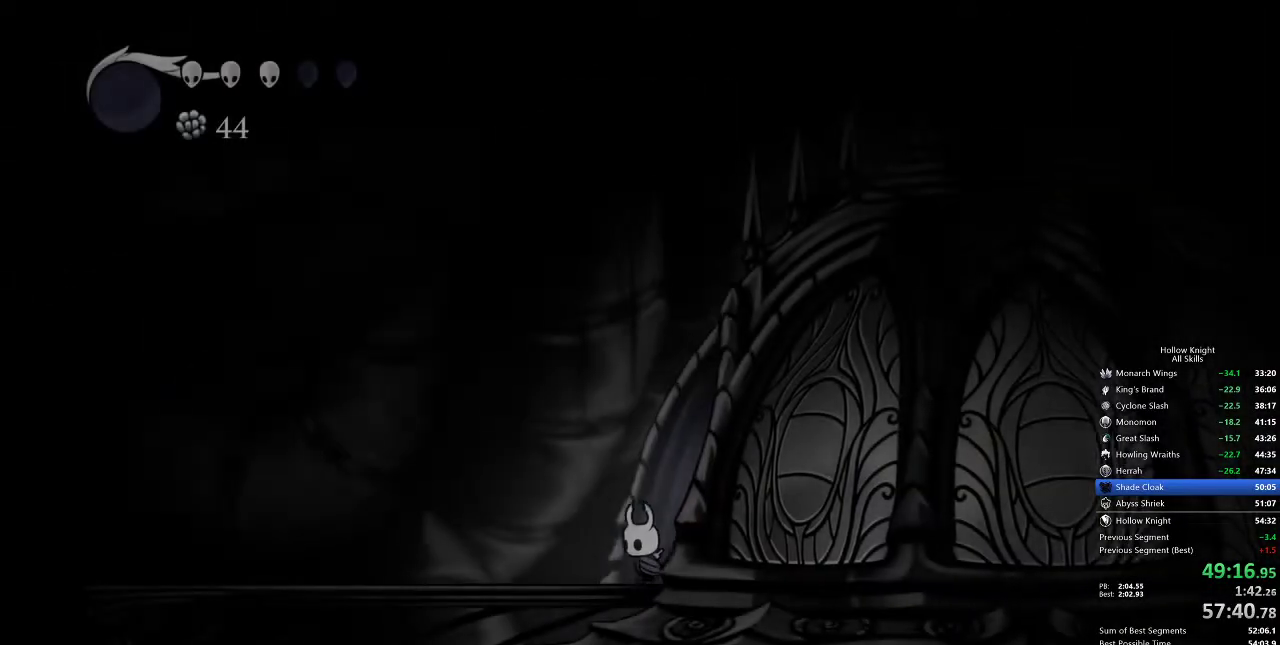
{"keys": ["dash", "left"], "events": [[367, "dash", "down"]]}
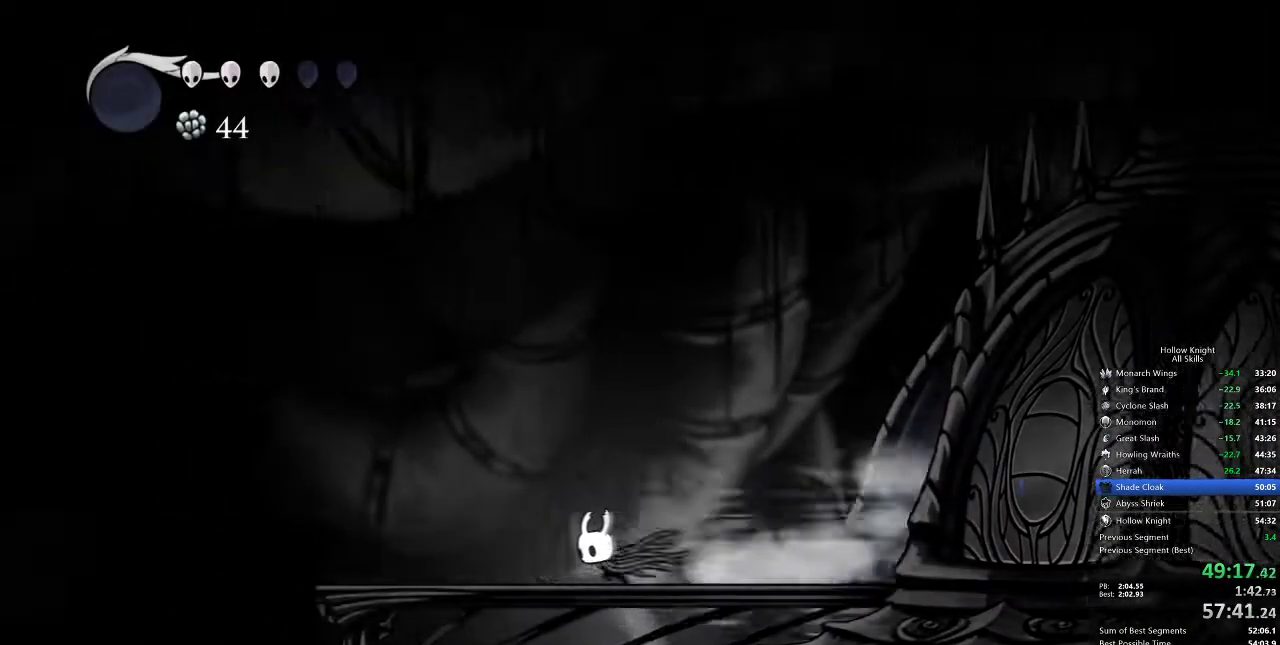
{"keys": ["left"], "events": [[50, "dash", "up"], [233, "jump", "down"], [400, "jump", "up"]]}
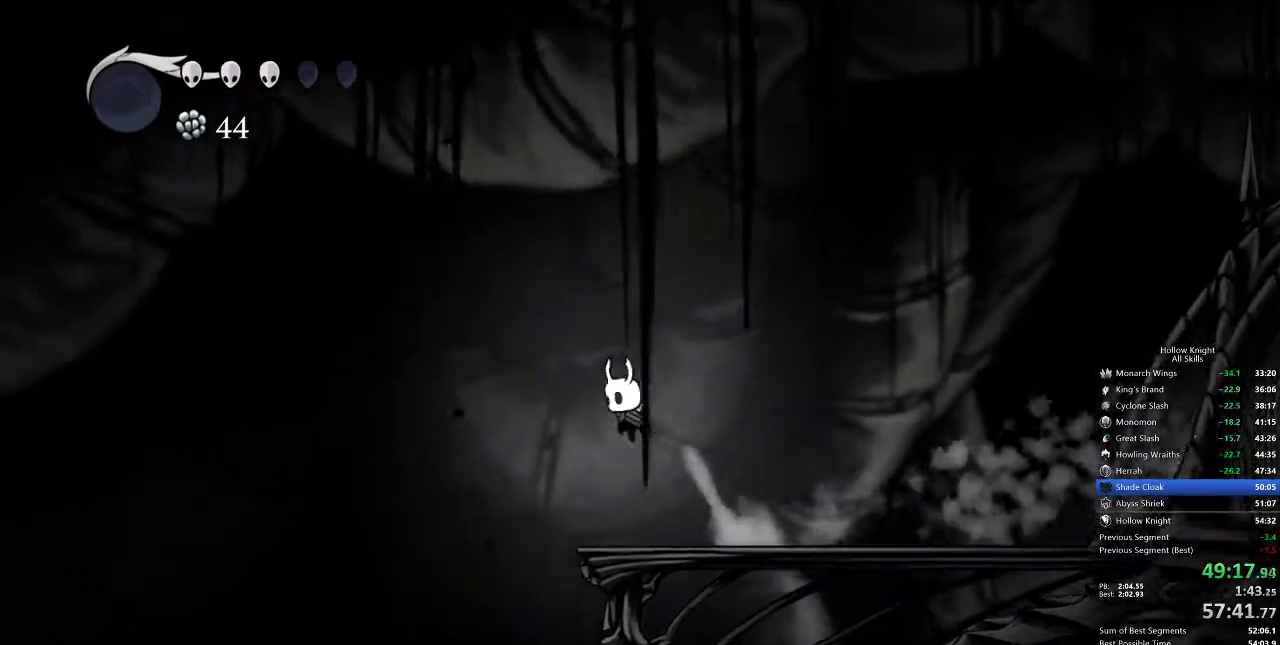
{"keys": ["right"], "events": [[267, "left", "up"], [267, "right", "down"]]}
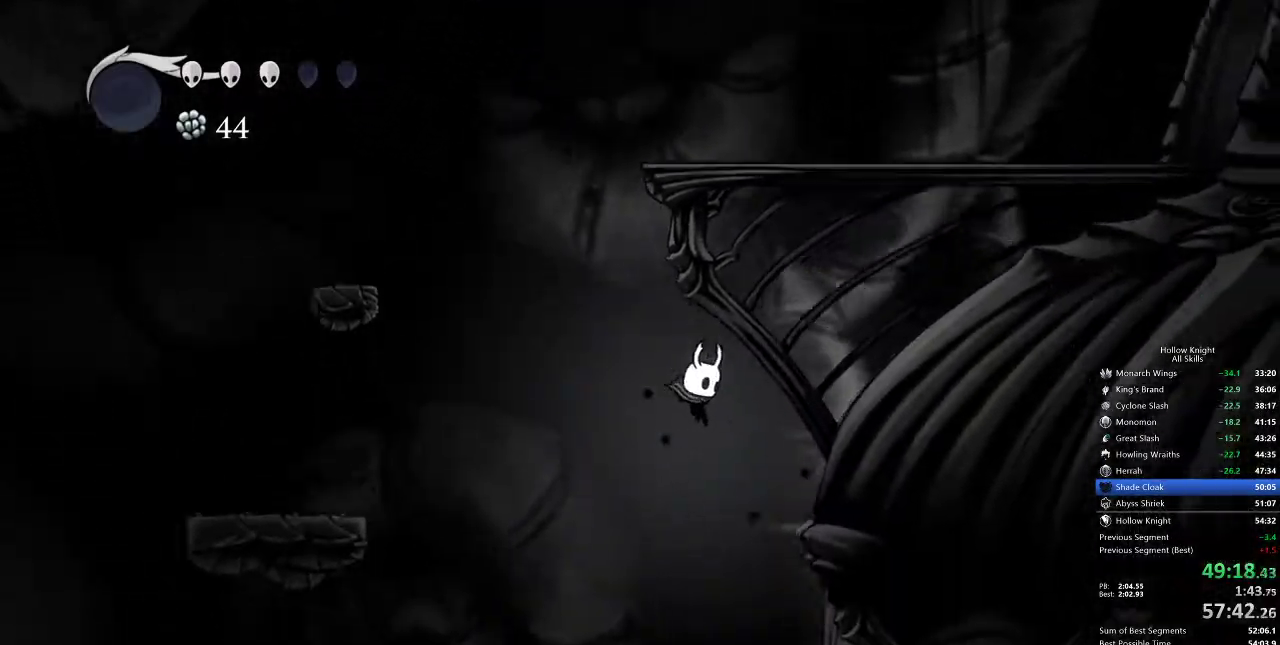
{"keys": ["right"], "events": []}
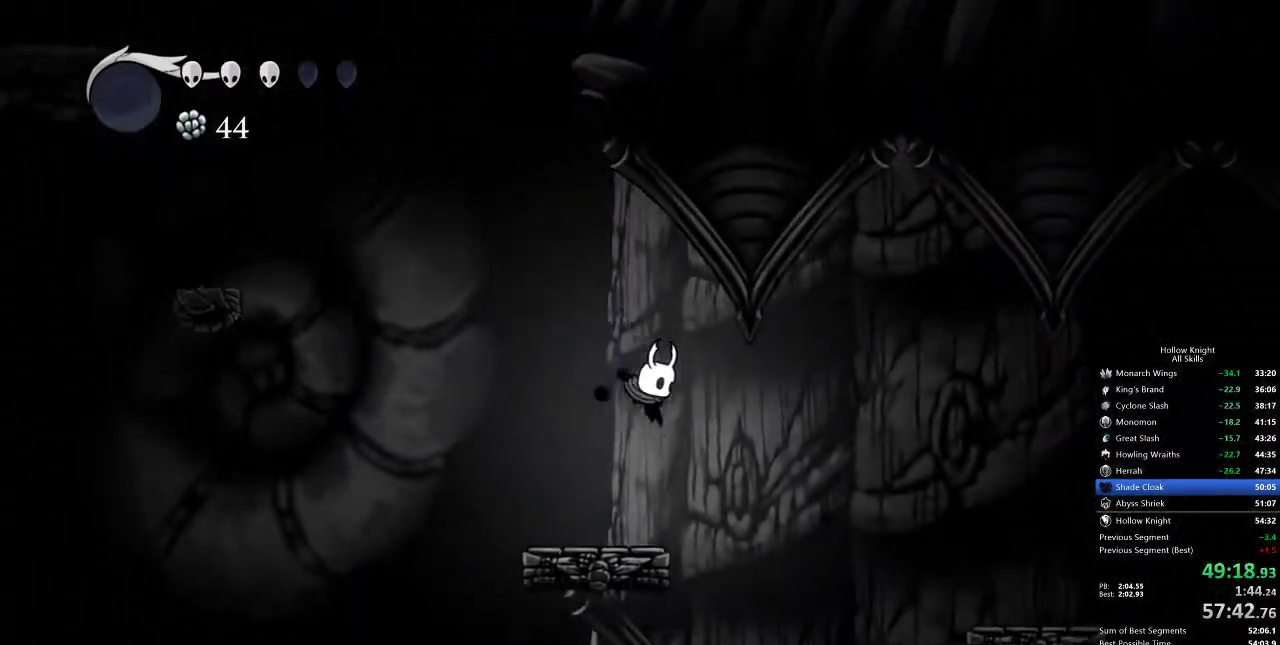
{"keys": ["right"], "events": [[67, "dash", "down"], [133, "dash", "up"], [133, "inv", "down"], [250, "inv", "up"]]}
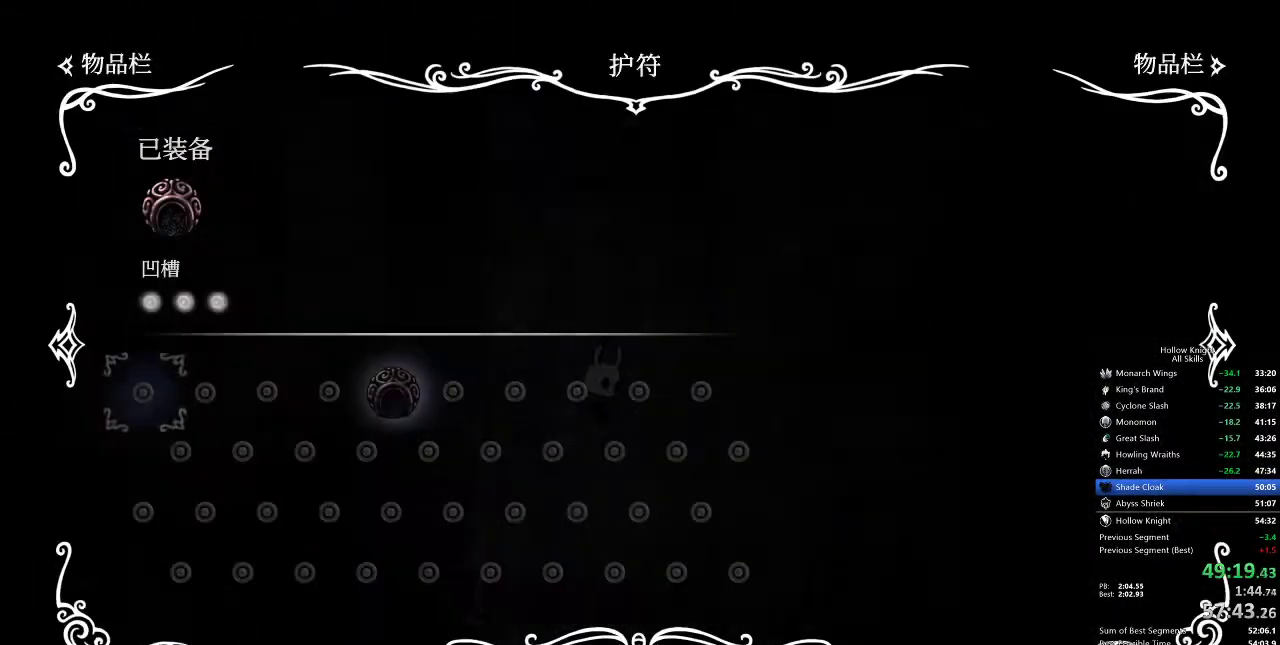
{"keys": ["right"], "events": [[33, "right", "up"], [450, "right", "down"]]}